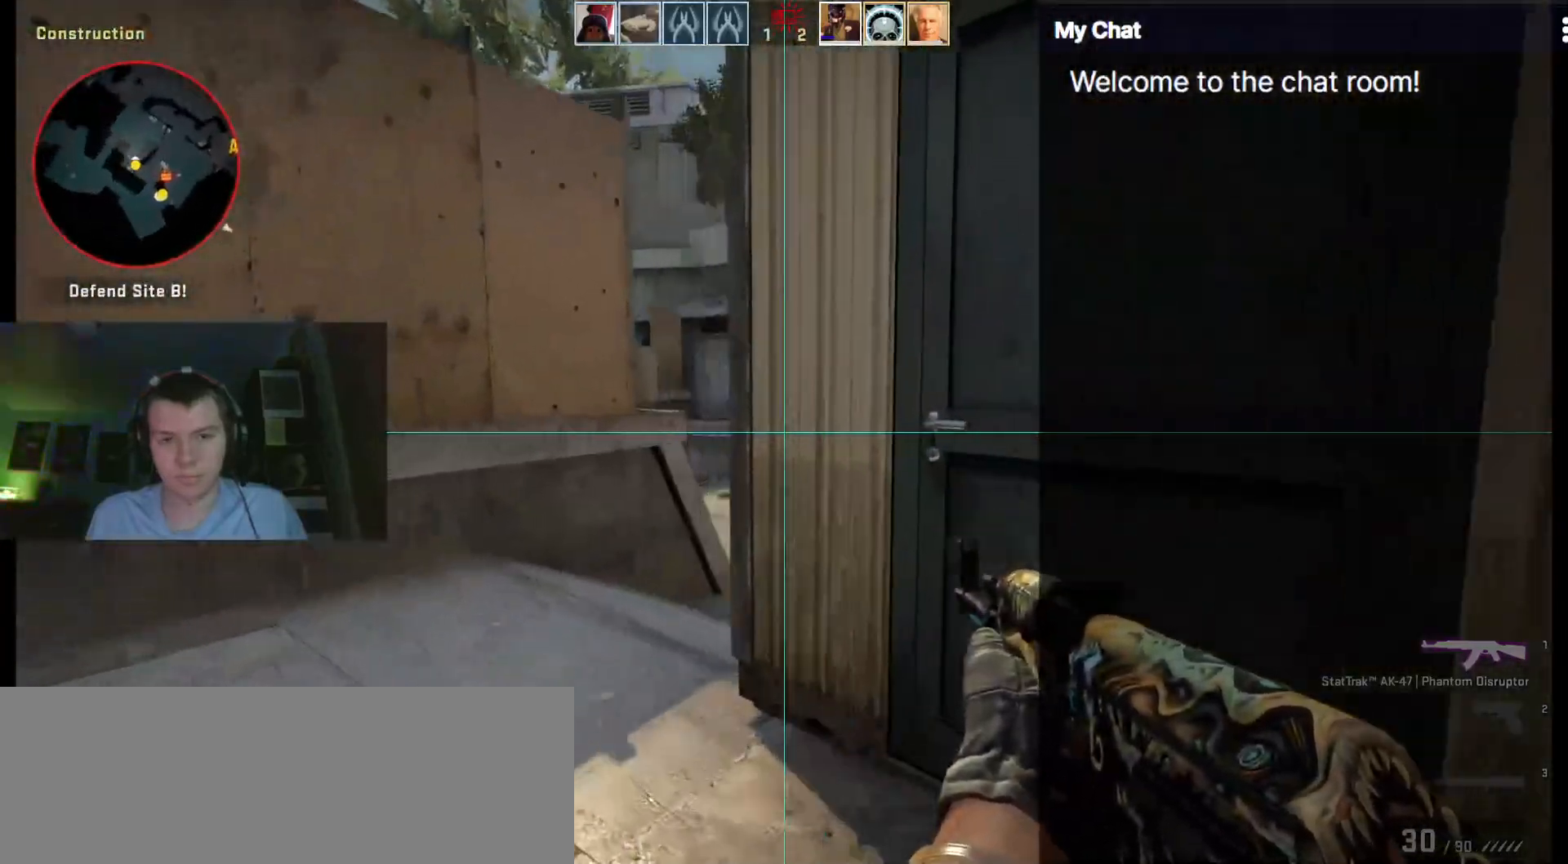
Gameplay with keyboard; each line is a JSON object with the keys held at the frame after it. "events" lists presses ("down") and releases ("up") of ".", "/", "0", "1", "2", "3", "4", "5", "6", "7", "8", "9", "a", "alt_l", "alt_r", "b", "backslash", "backspace", "c", "caps_lock", "comma", "ctrl_l", "ctrl_r", "d", "down", "e", "equals", "escape", "f", "f1", "f10", "f11", "f12", "f2", "f3", "f4", "f5", "f6", "f7", "f8", "f9", "g", "h", "i", "j", "k", "l", "lbracket", "left", "m", "minus", "n", "o", "p", "q", "quote", "r", "rbracket", "return", "right", "s", "semicolon", "shift_l", "shift_r", "space", "super", "t", "tab", "tilde", "u", "up", "v", "w", "x", "y" and "z" between this image and that frame as [ms after this image, input, new state], when the widget could be followed in between. No other keys are recorded. Mouse input is not recorded.
{"keys": ["ctrl_l", "d"], "events": [[150, "a", "up"], [150, "w", "up"], [200, "ctrl_l", "down"], [250, "d", "down"]]}
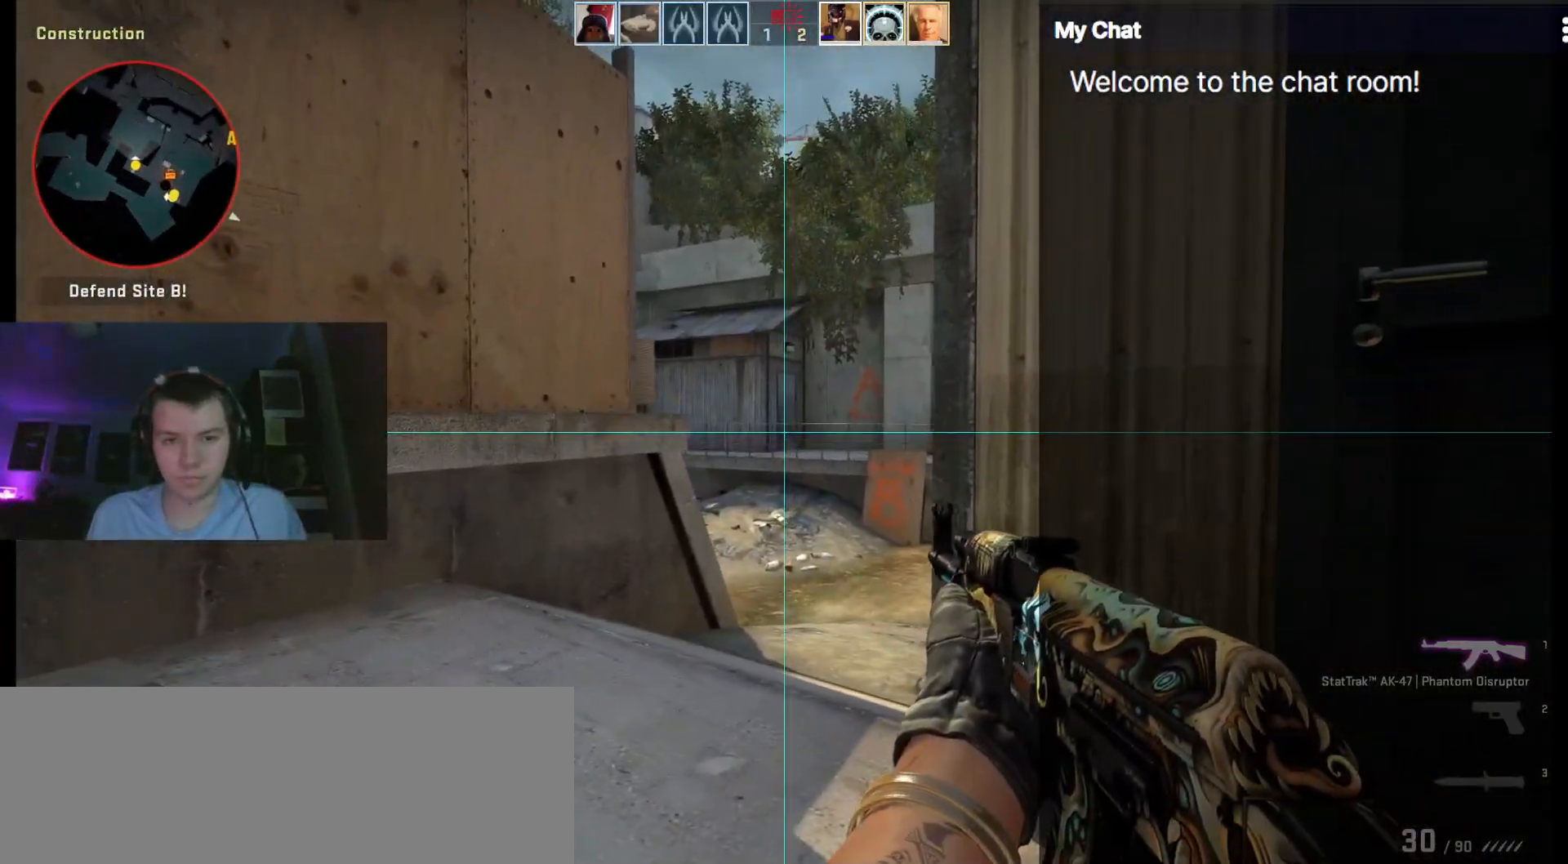
{"keys": [], "events": [[250, "ctrl_l", "up"], [250, "d", "up"]]}
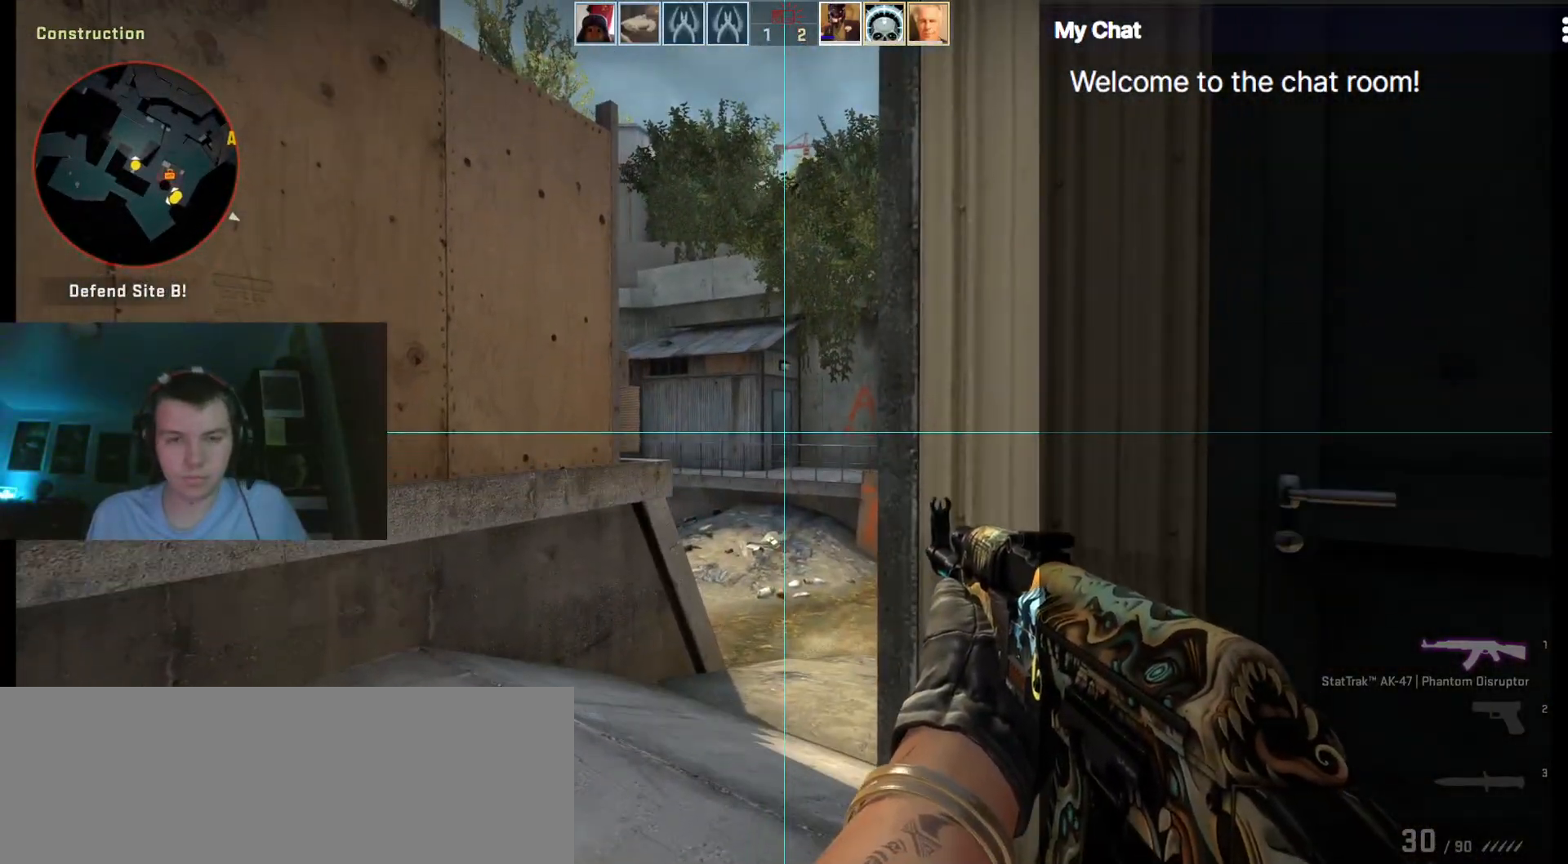
{"keys": [], "events": []}
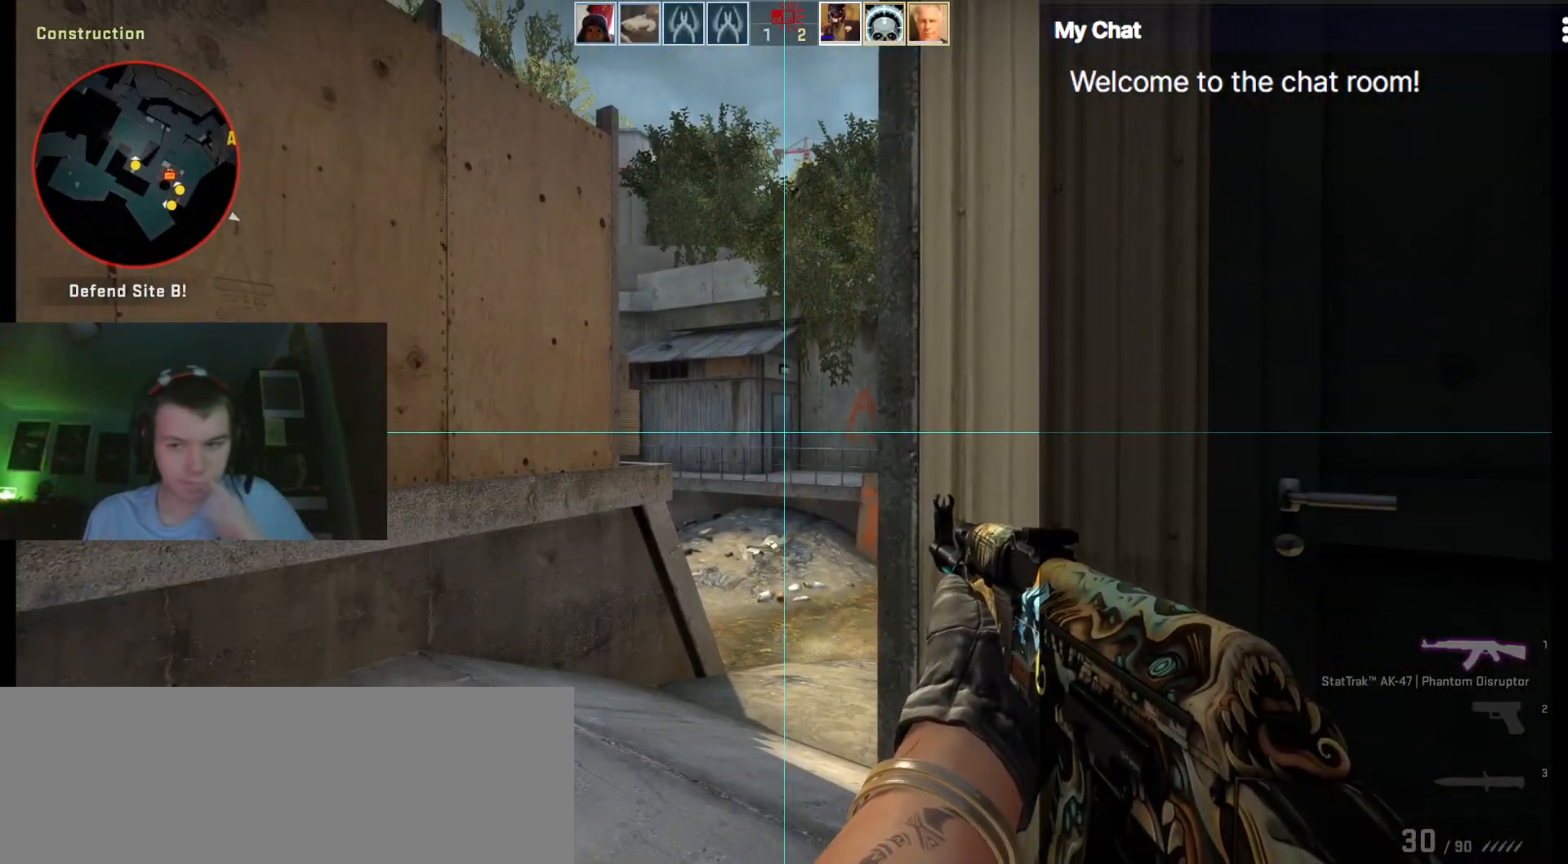
{"keys": [], "events": []}
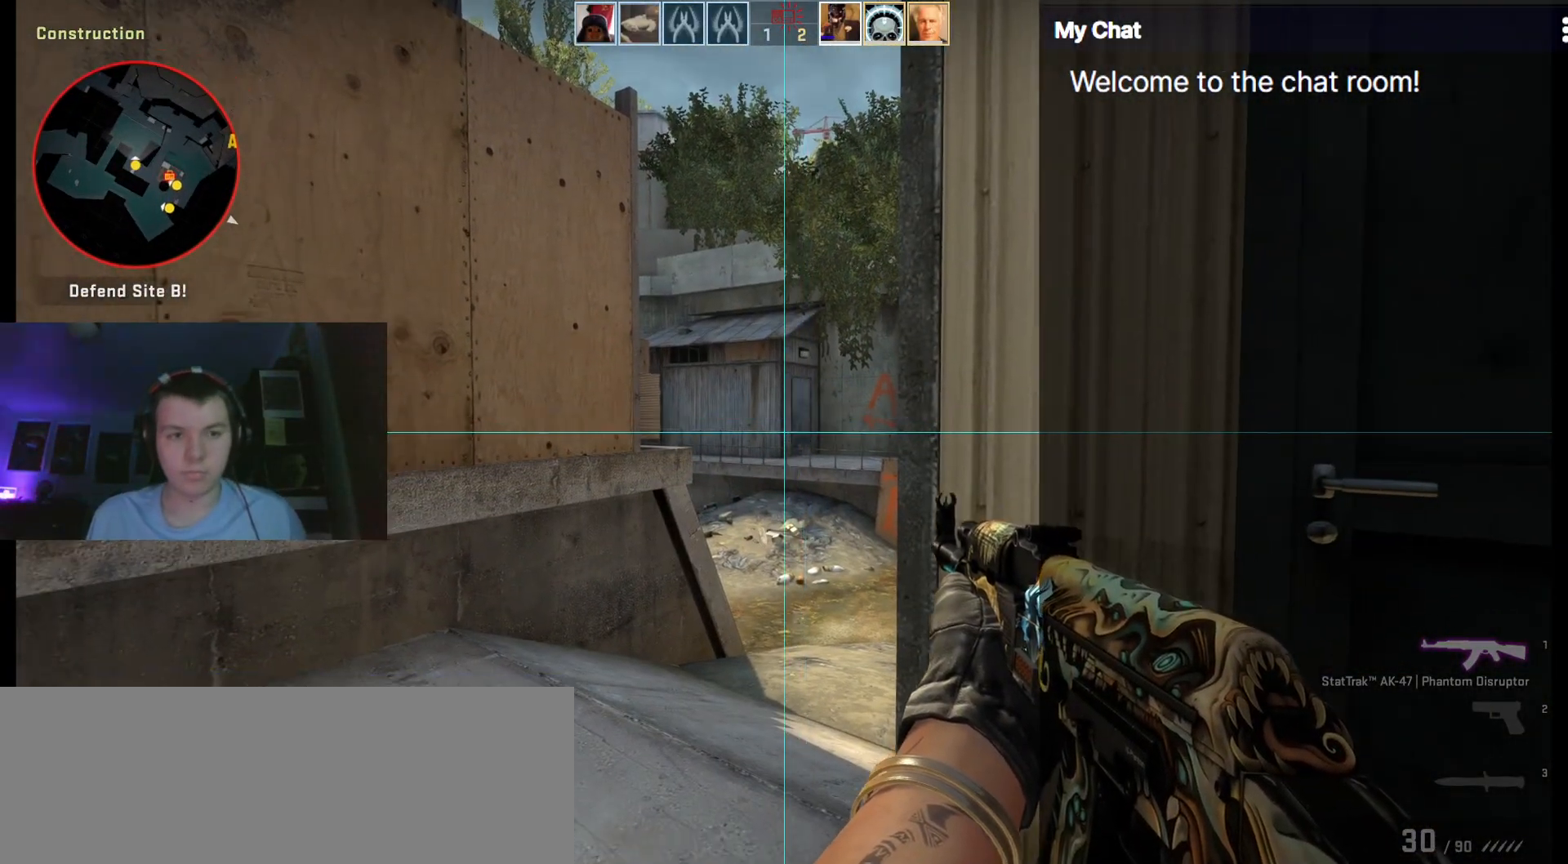
{"keys": [], "events": []}
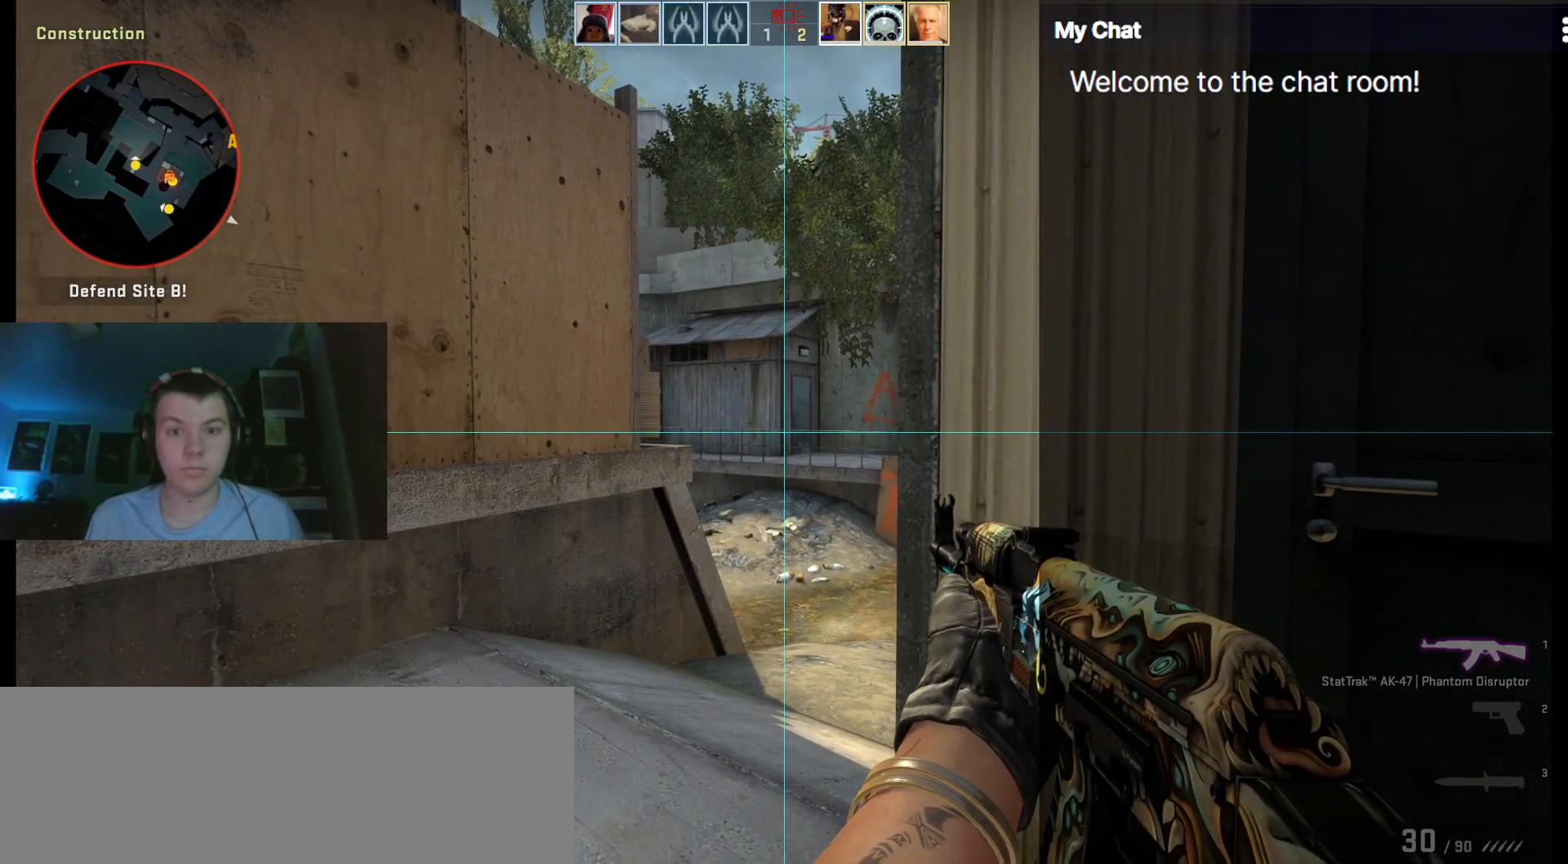
{"keys": ["a", "shift_l", "w"], "events": [[33, "d", "down"], [117, "d", "up"], [167, "shift_l", "down"], [217, "a", "down"], [400, "w", "down"]]}
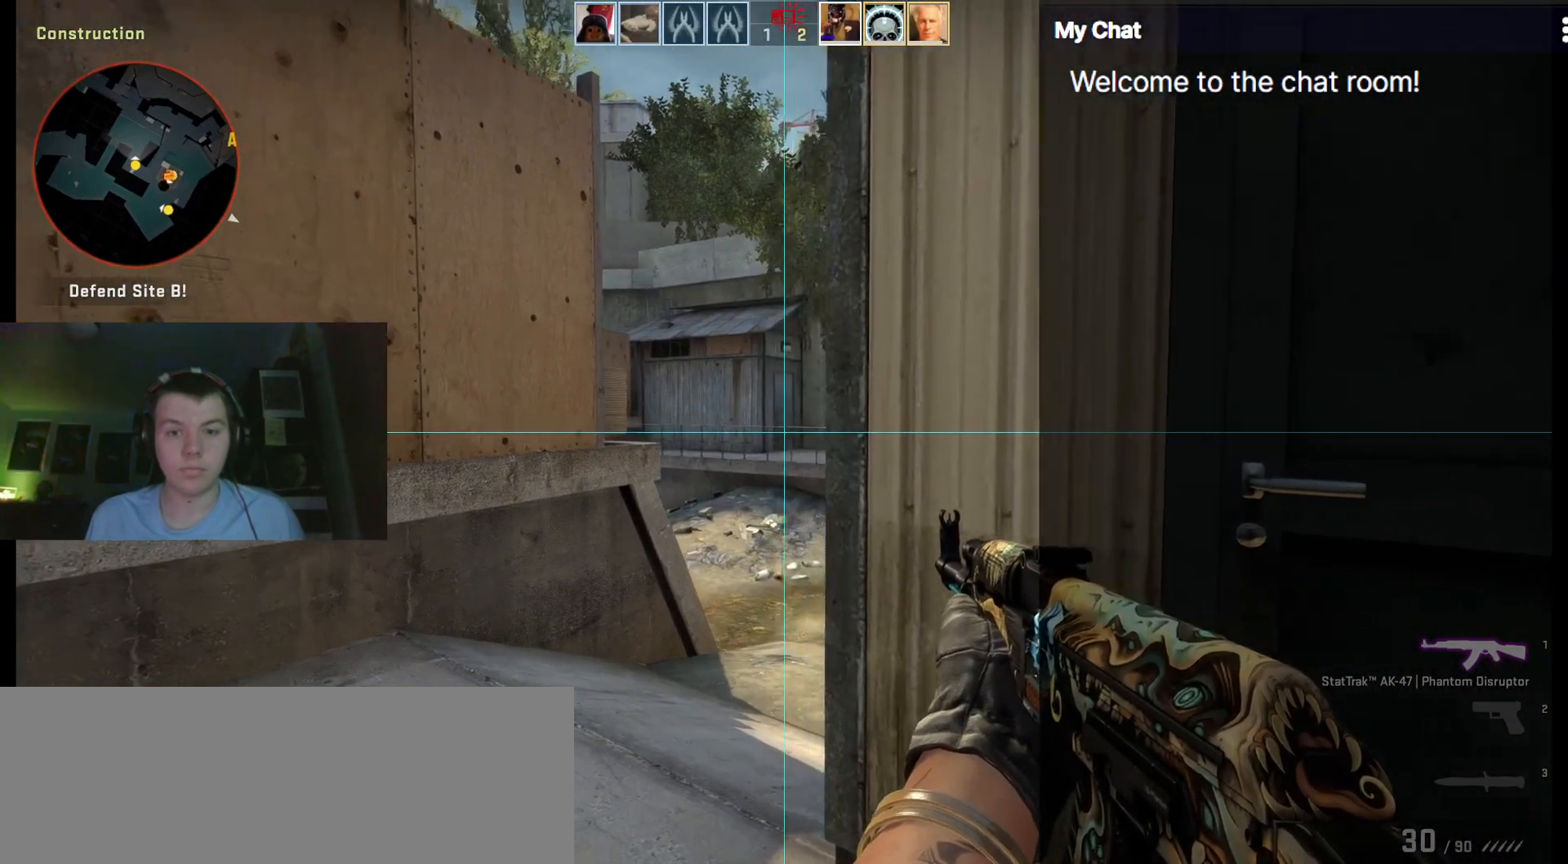
{"keys": ["a", "shift_l"], "events": [[267, "w", "up"]]}
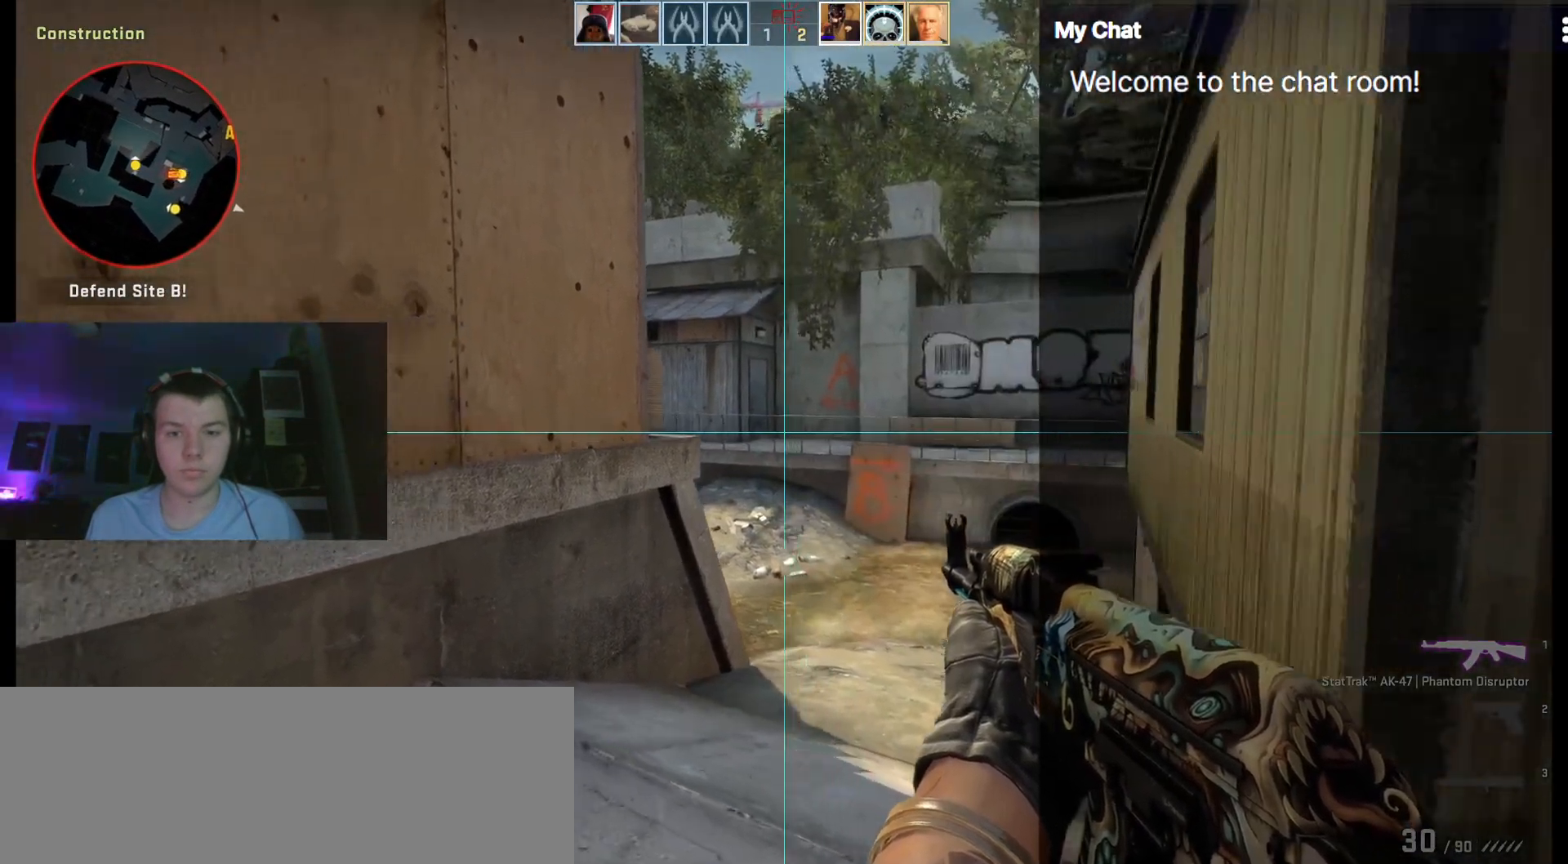
{"keys": ["a", "shift_l", "w"], "events": [[233, "w", "down"]]}
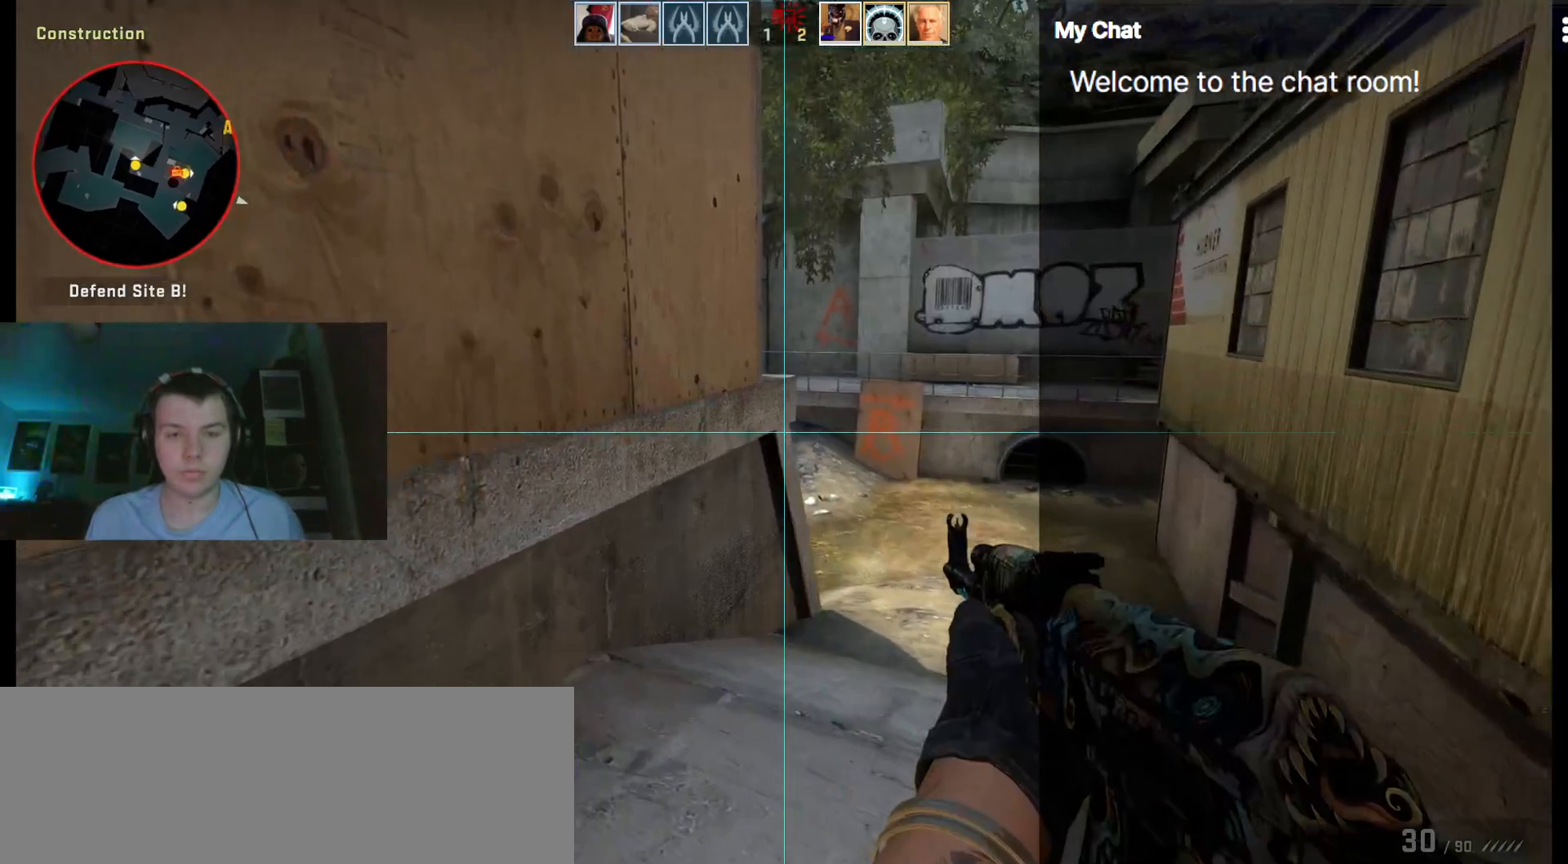
{"keys": ["shift_l", "w"], "events": [[283, "a", "up"]]}
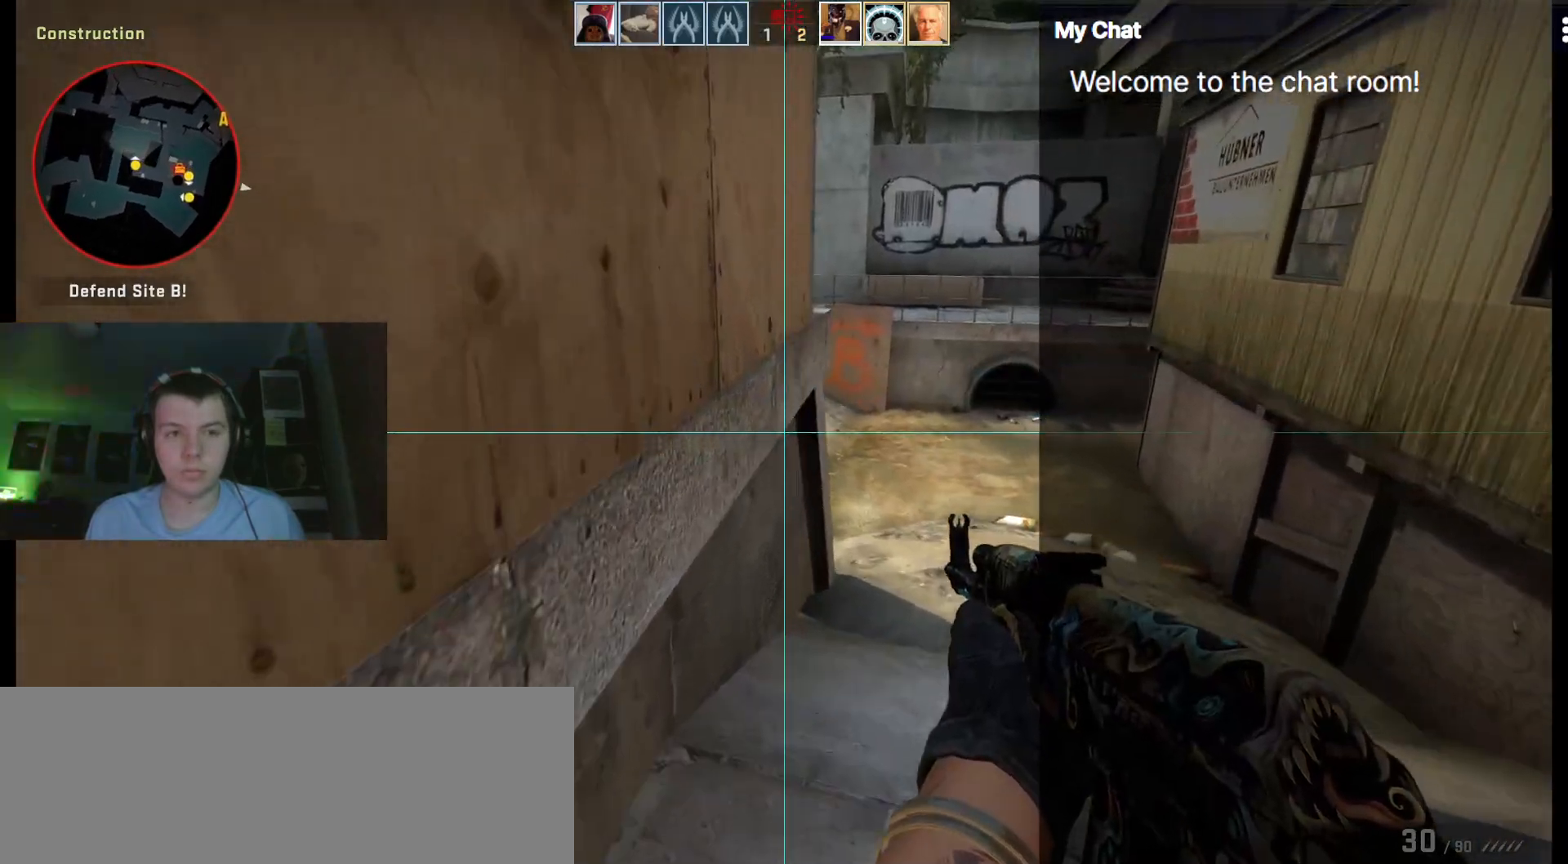
{"keys": ["d", "shift_l", "w"], "events": [[250, "d", "down"]]}
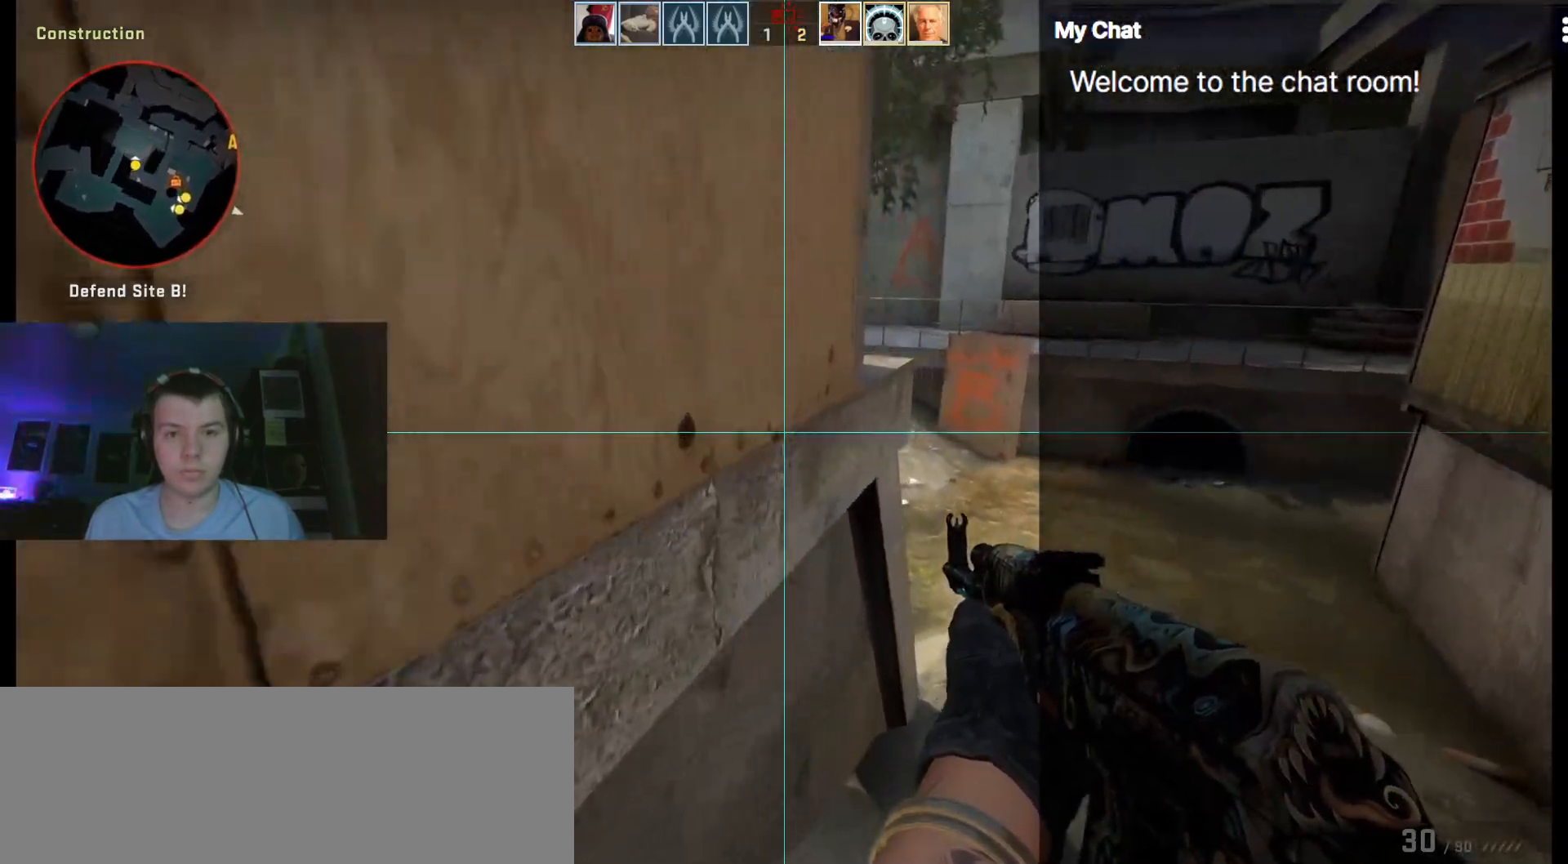
{"keys": ["d", "shift_l", "w"], "events": []}
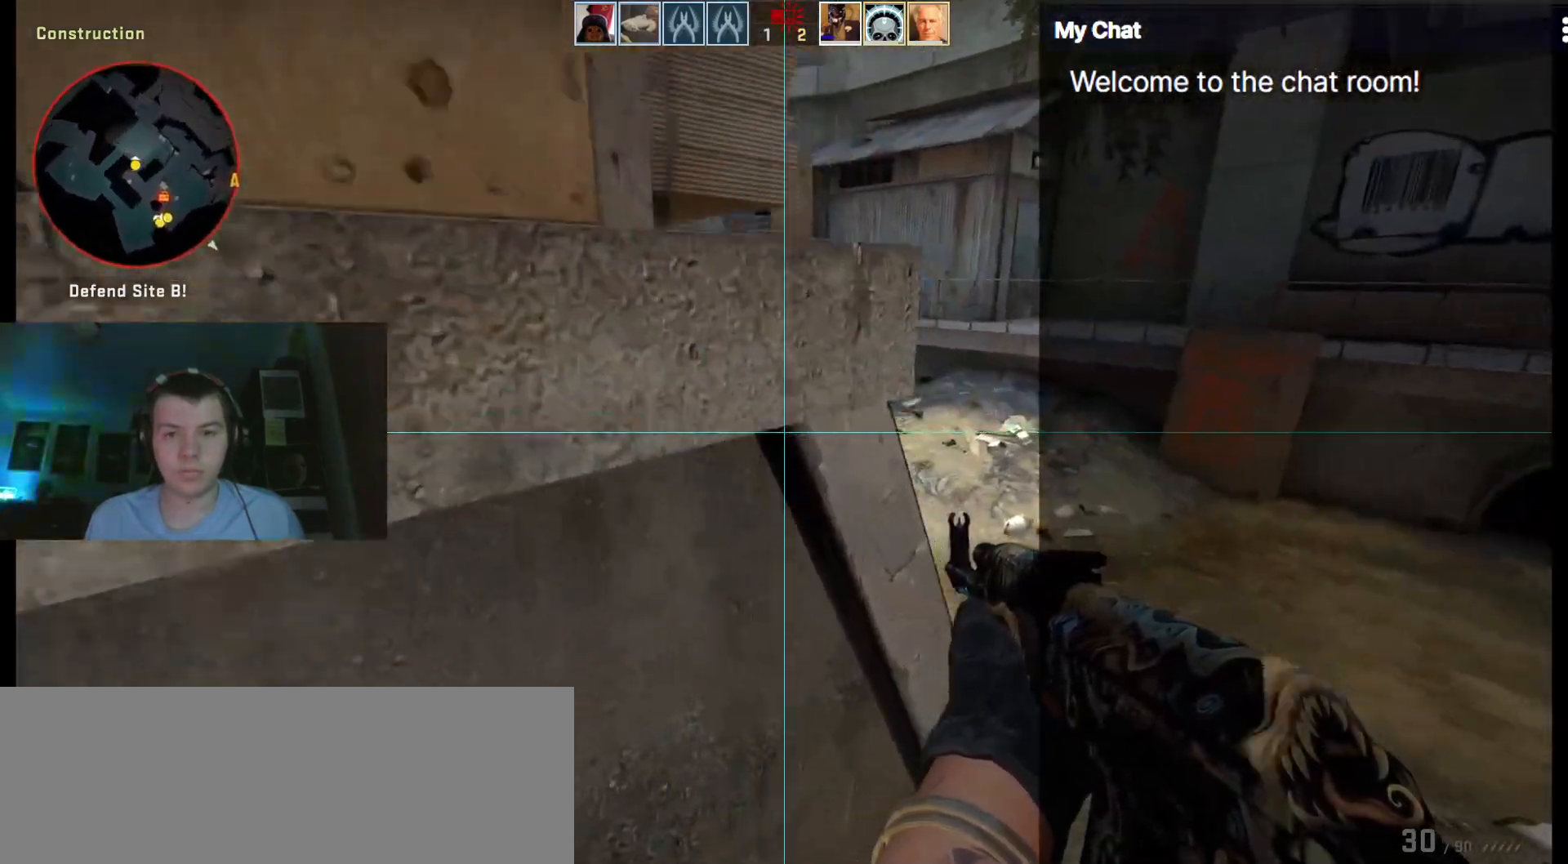
{"keys": ["d", "shift_l", "w"], "events": []}
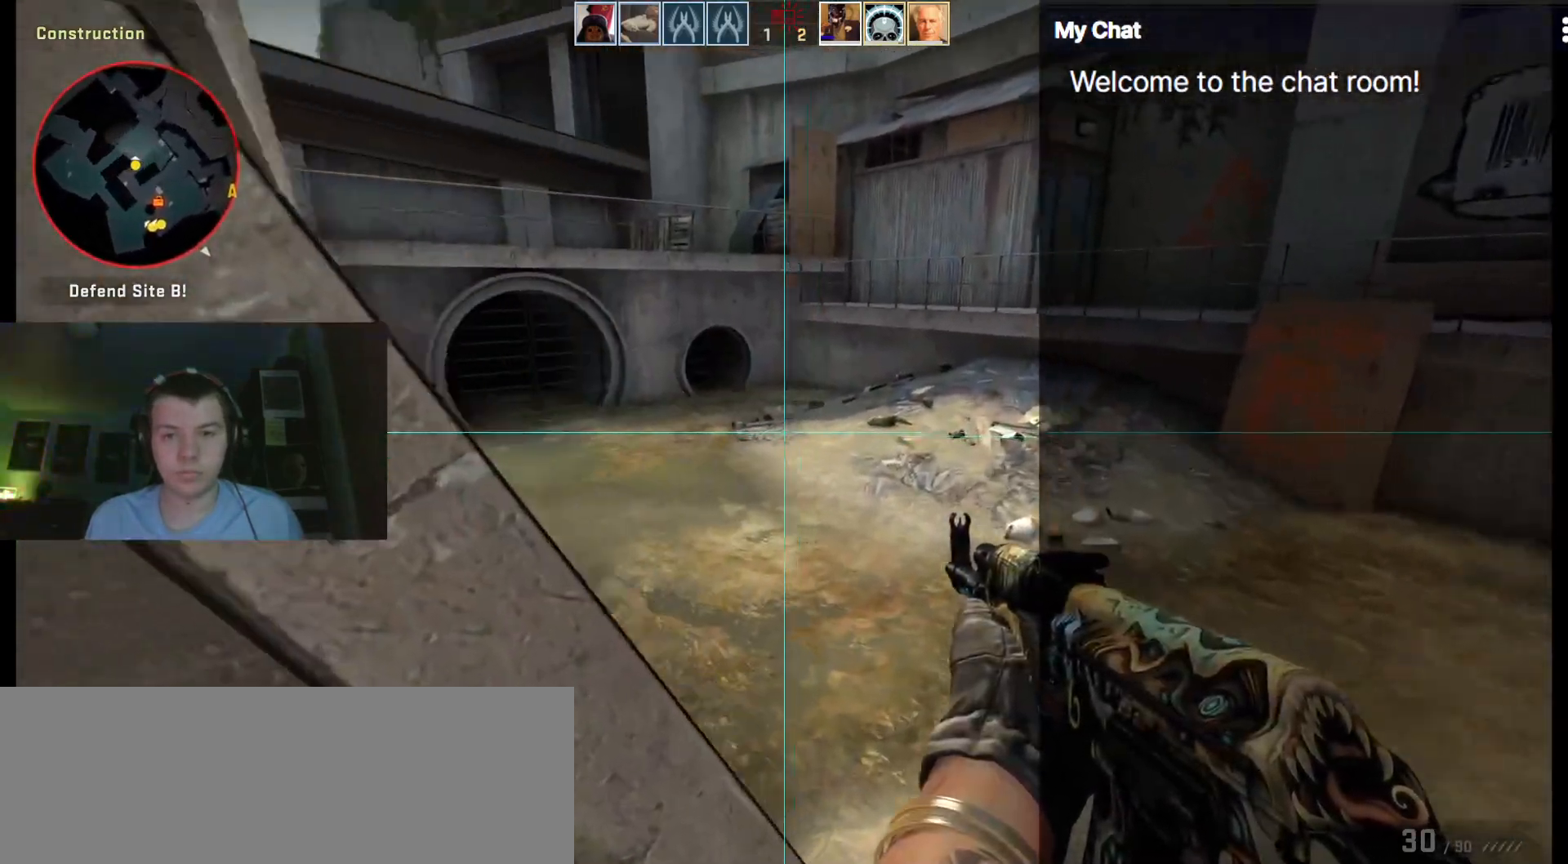
{"keys": ["d", "shift_l", "w"], "events": []}
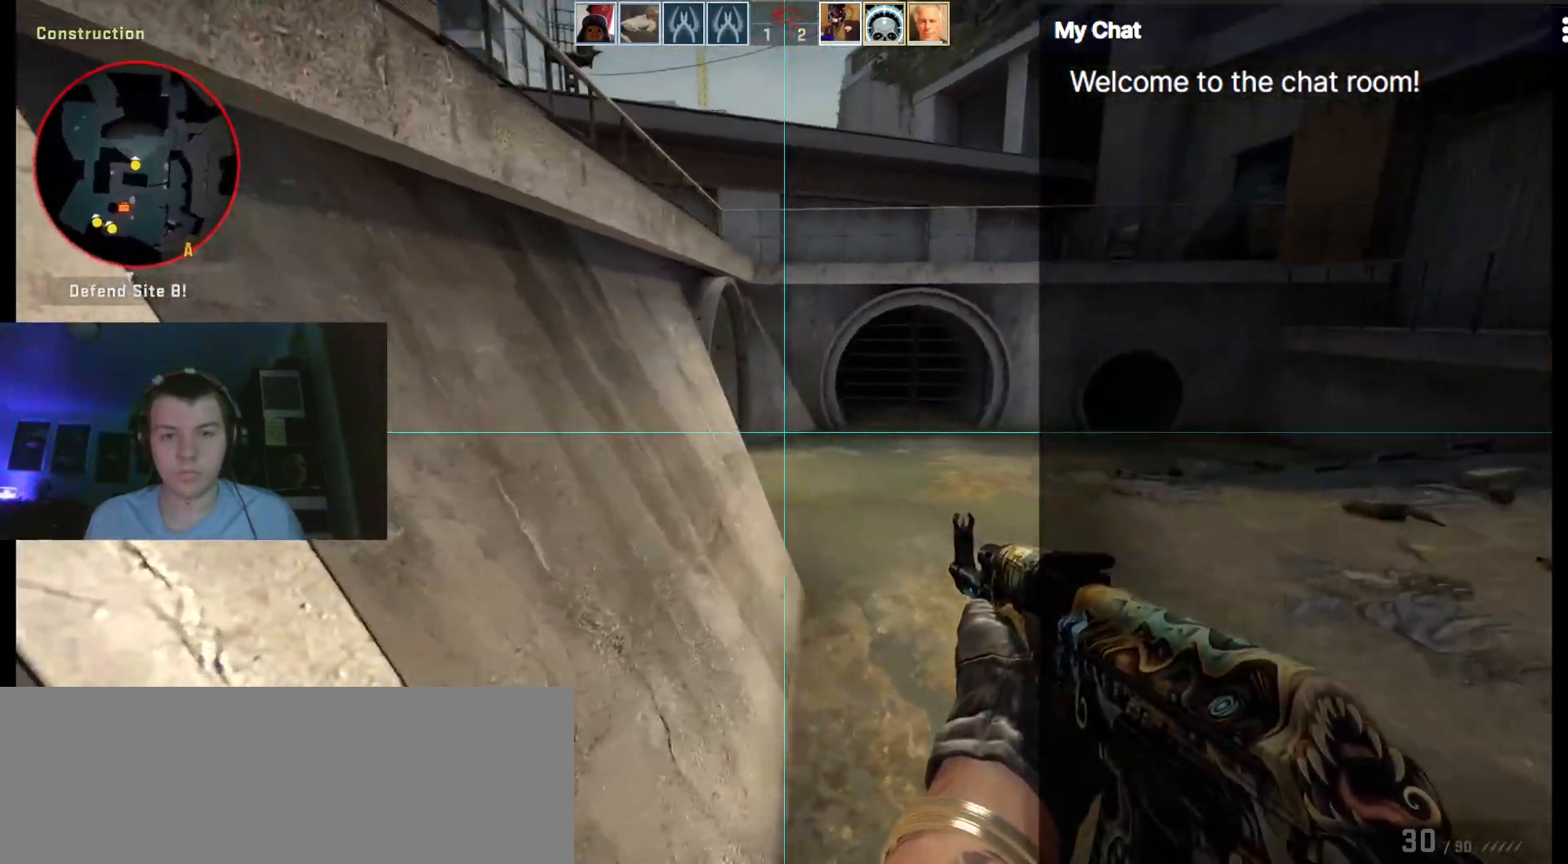
{"keys": ["shift_l", "w"], "events": [[233, "d", "up"]]}
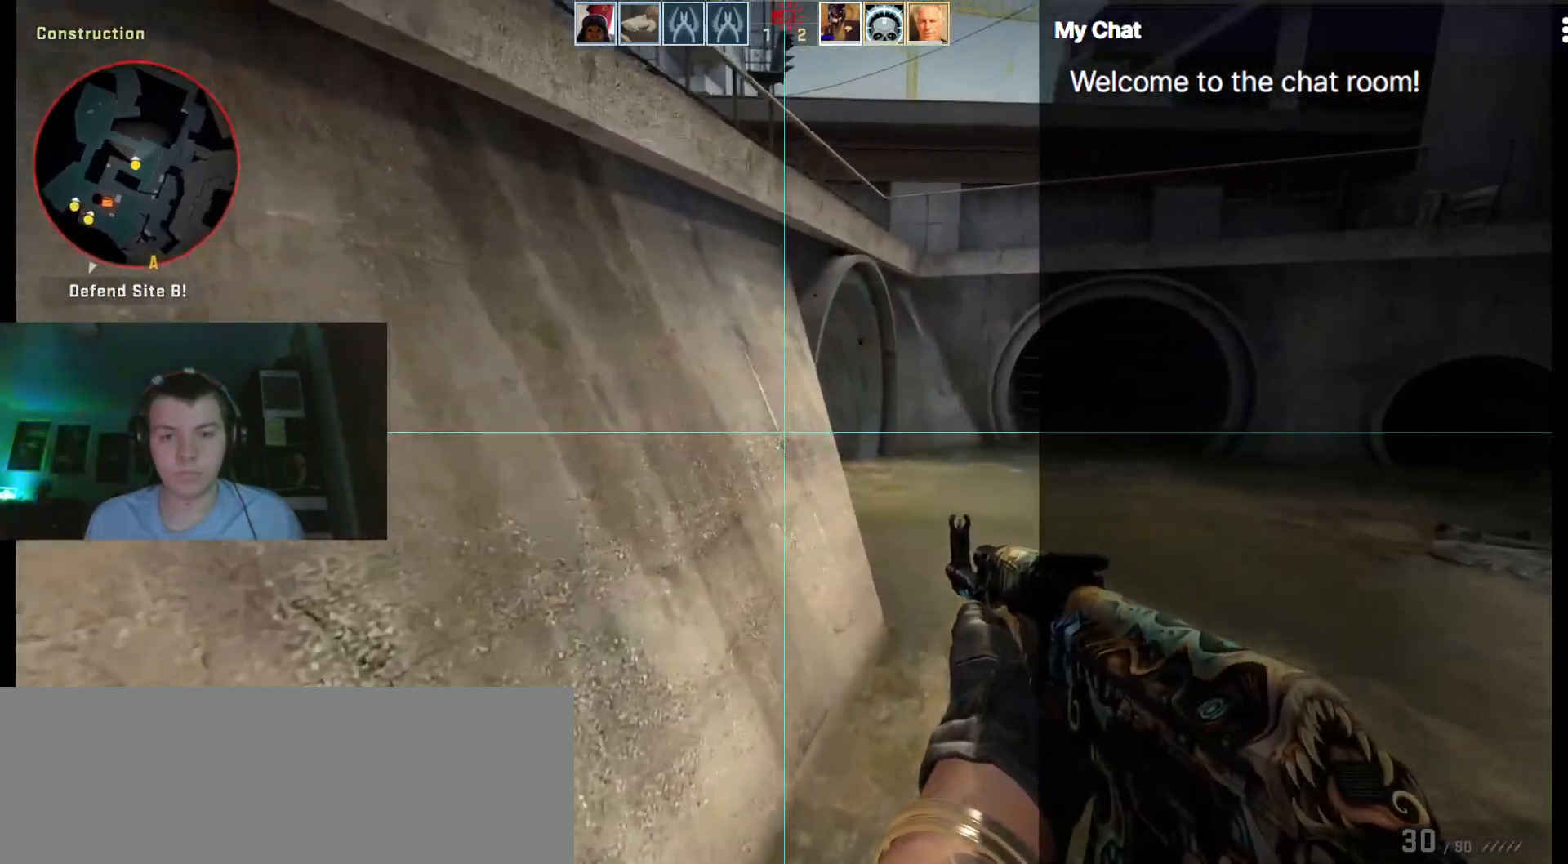
{"keys": ["d", "shift_l", "w"], "events": [[250, "d", "down"]]}
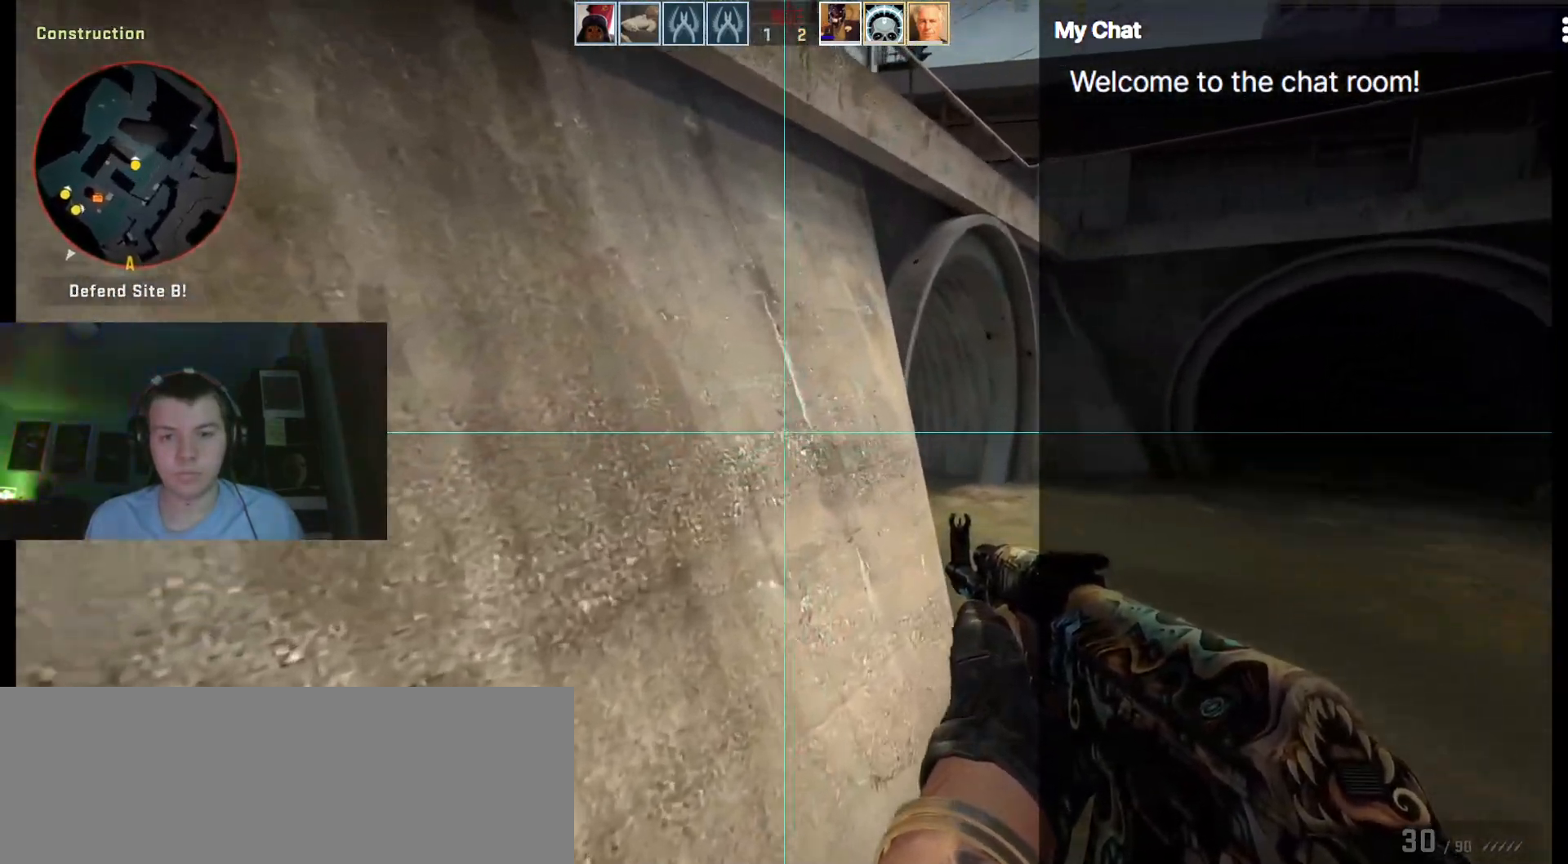
{"keys": ["d", "shift_l", "w"], "events": []}
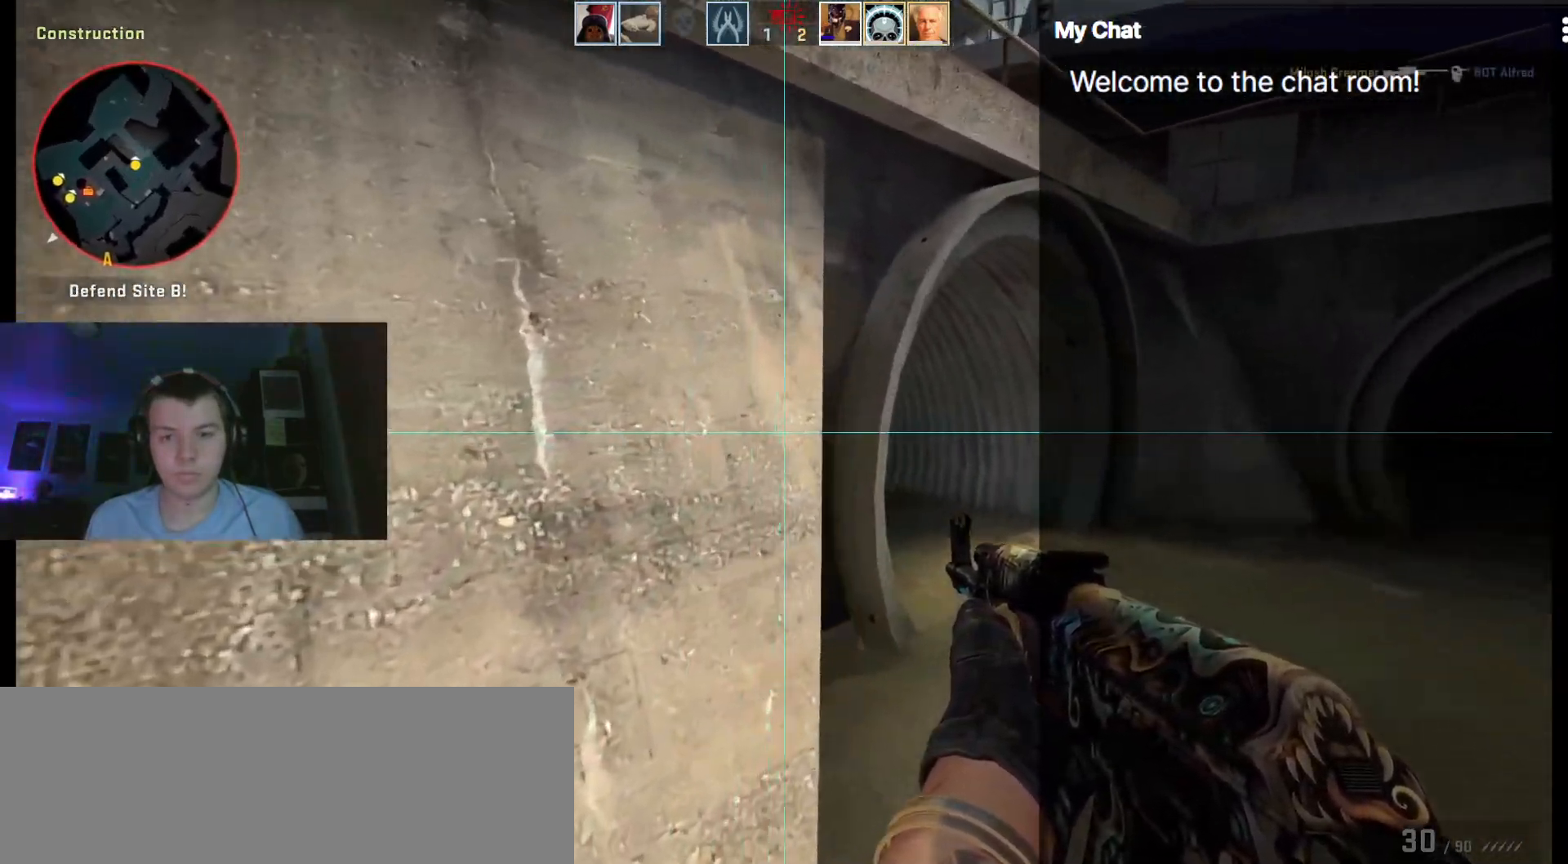
{"keys": ["d", "shift_l"], "events": [[400, "w", "up"]]}
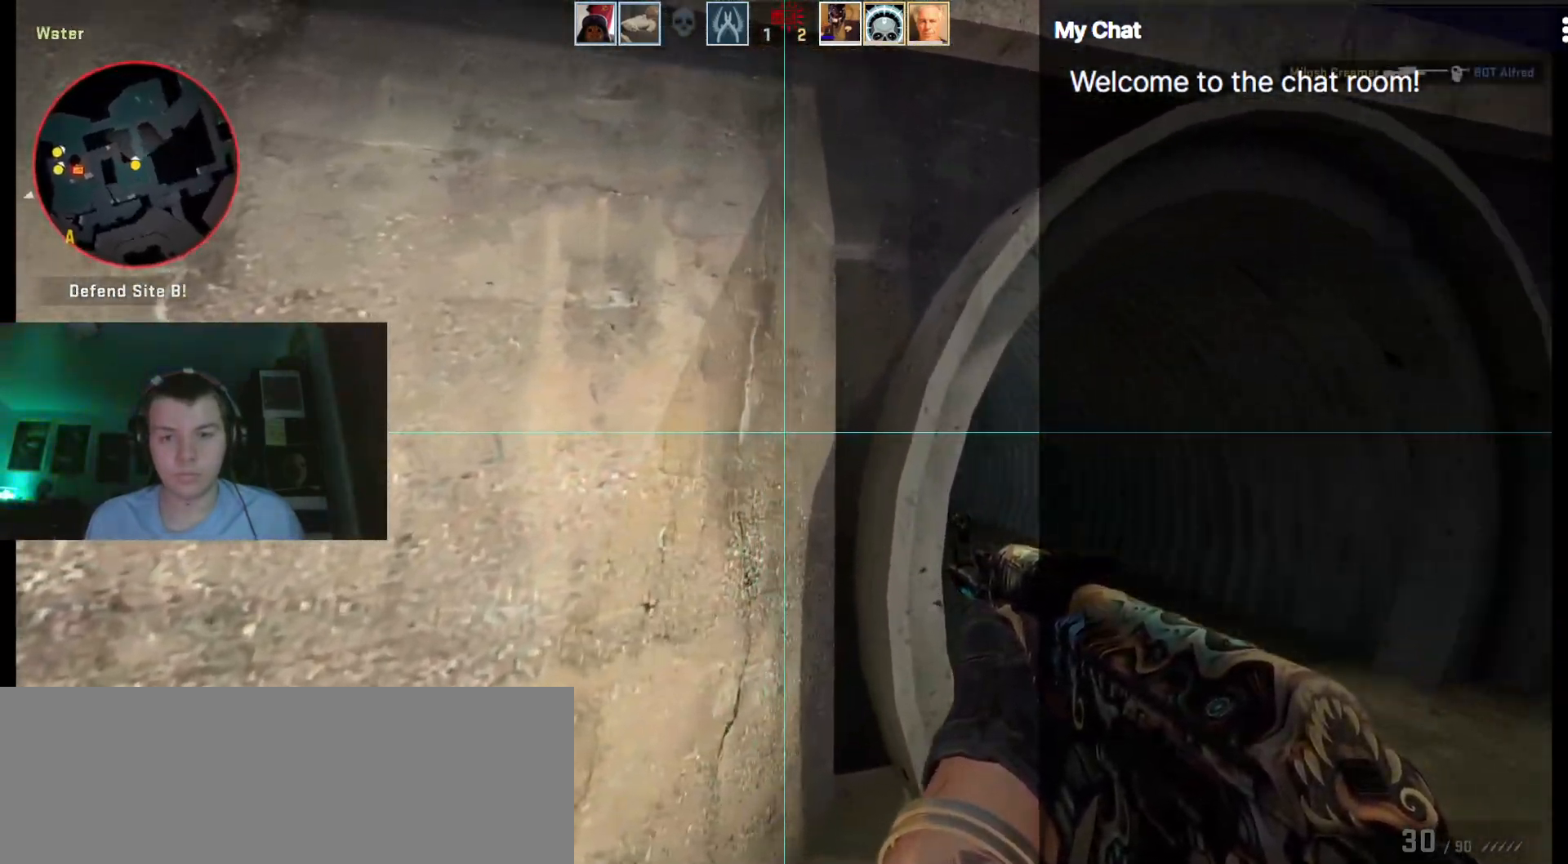
{"keys": ["d", "shift_l", "w"], "events": [[317, "w", "down"]]}
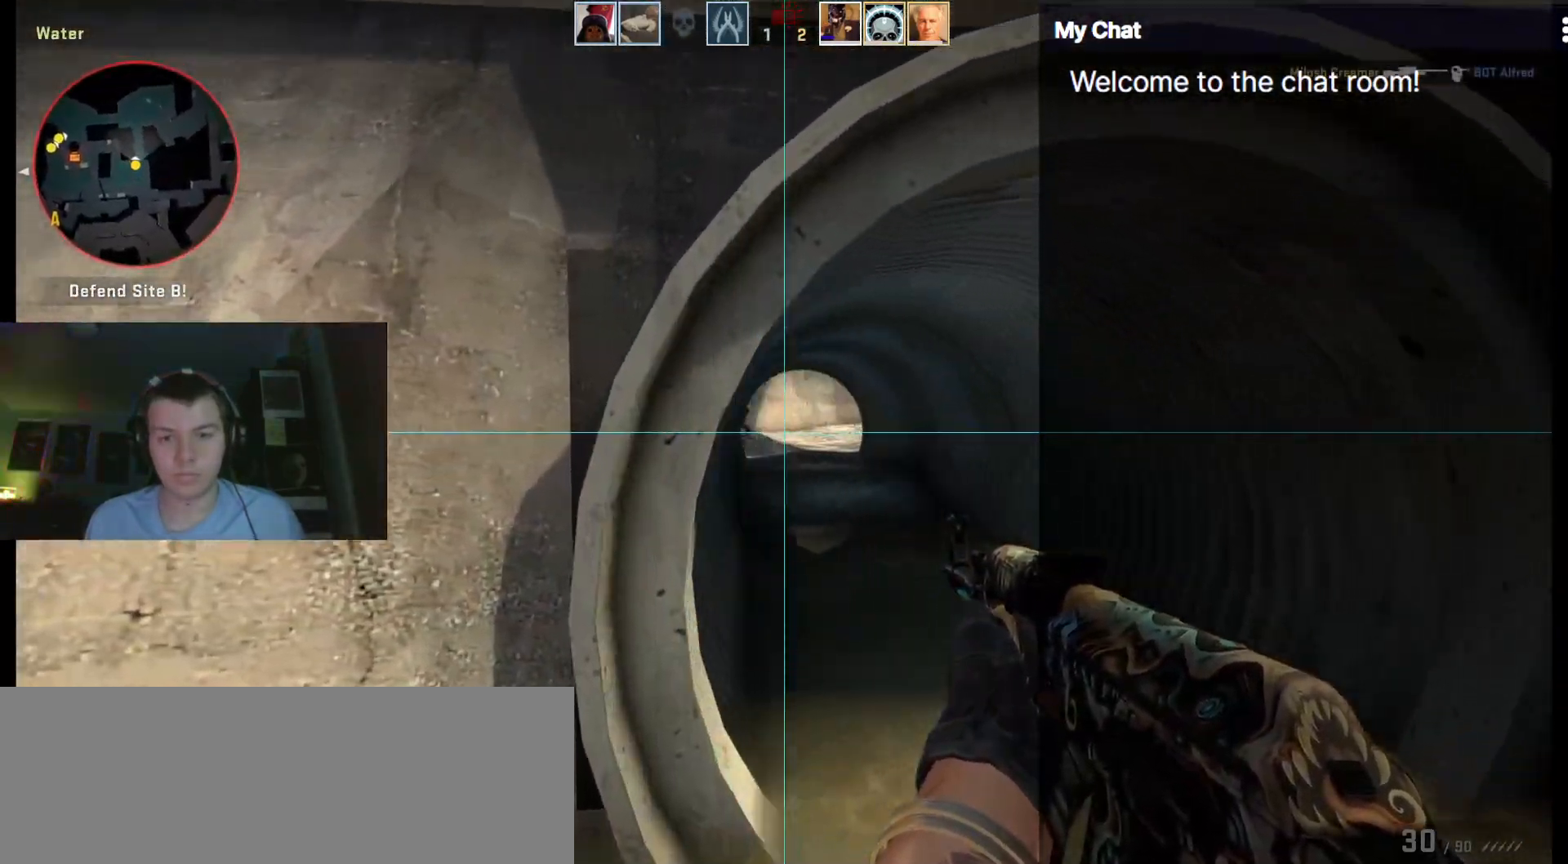
{"keys": ["shift_l", "w"], "events": [[383, "d", "up"]]}
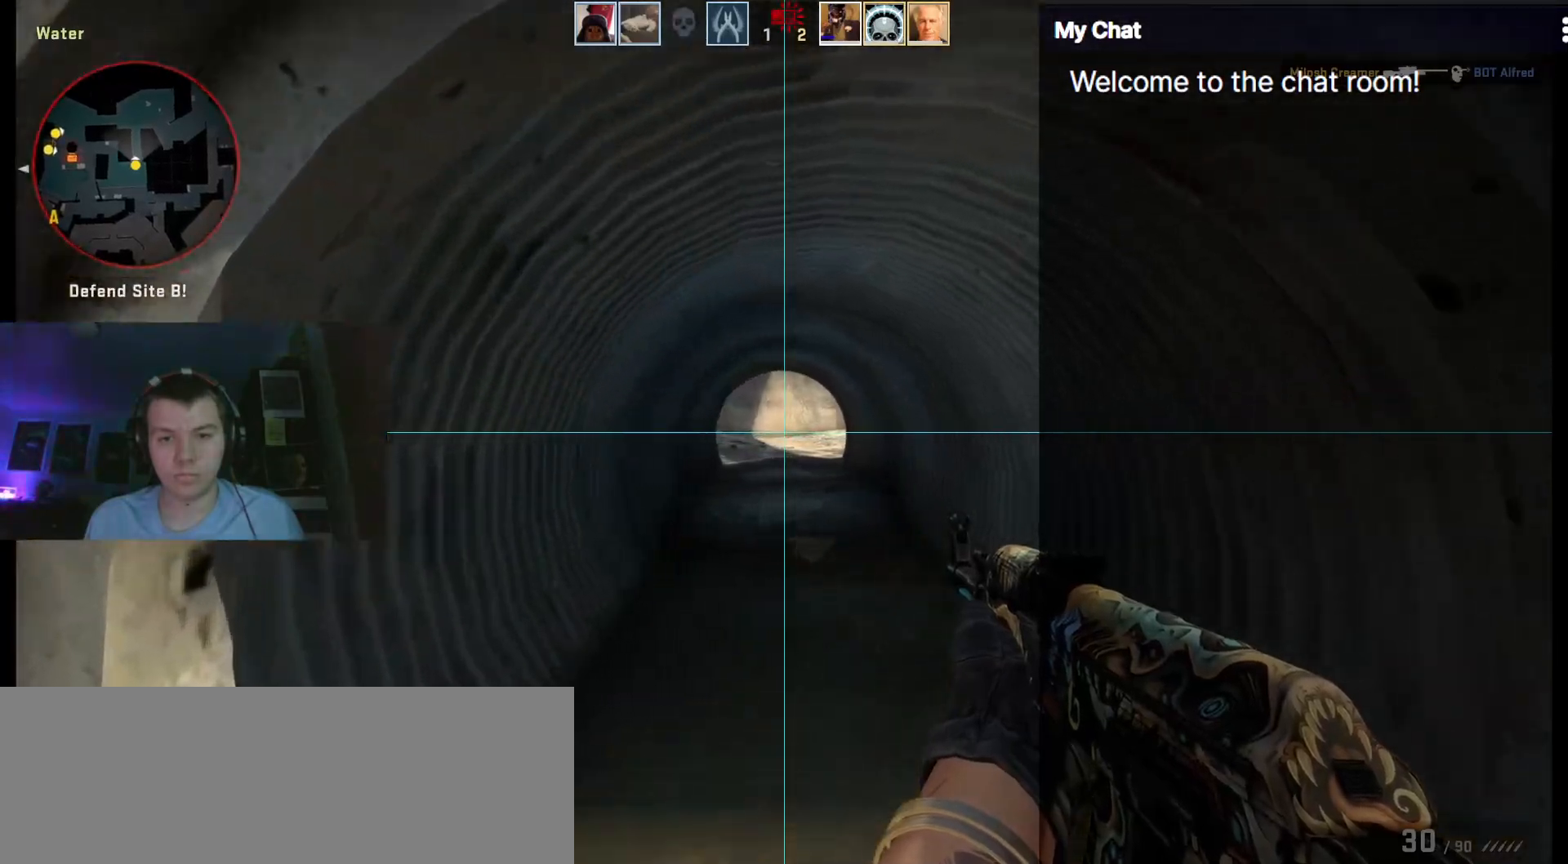
{"keys": ["d", "shift_l", "w"], "events": [[433, "d", "down"]]}
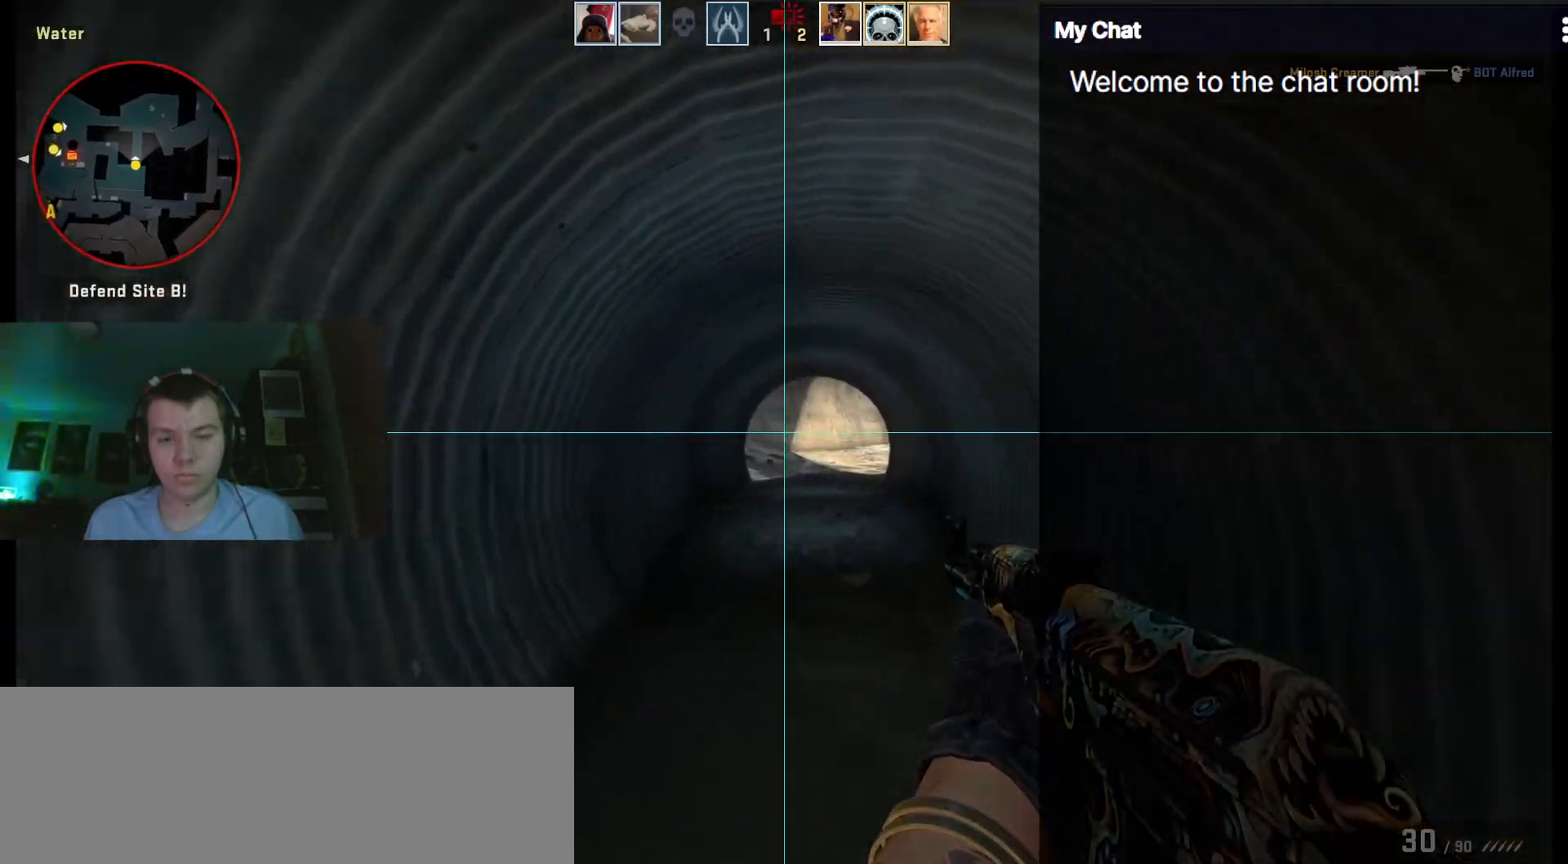
{"keys": ["w"], "events": [[167, "d", "up"], [167, "shift_l", "up"]]}
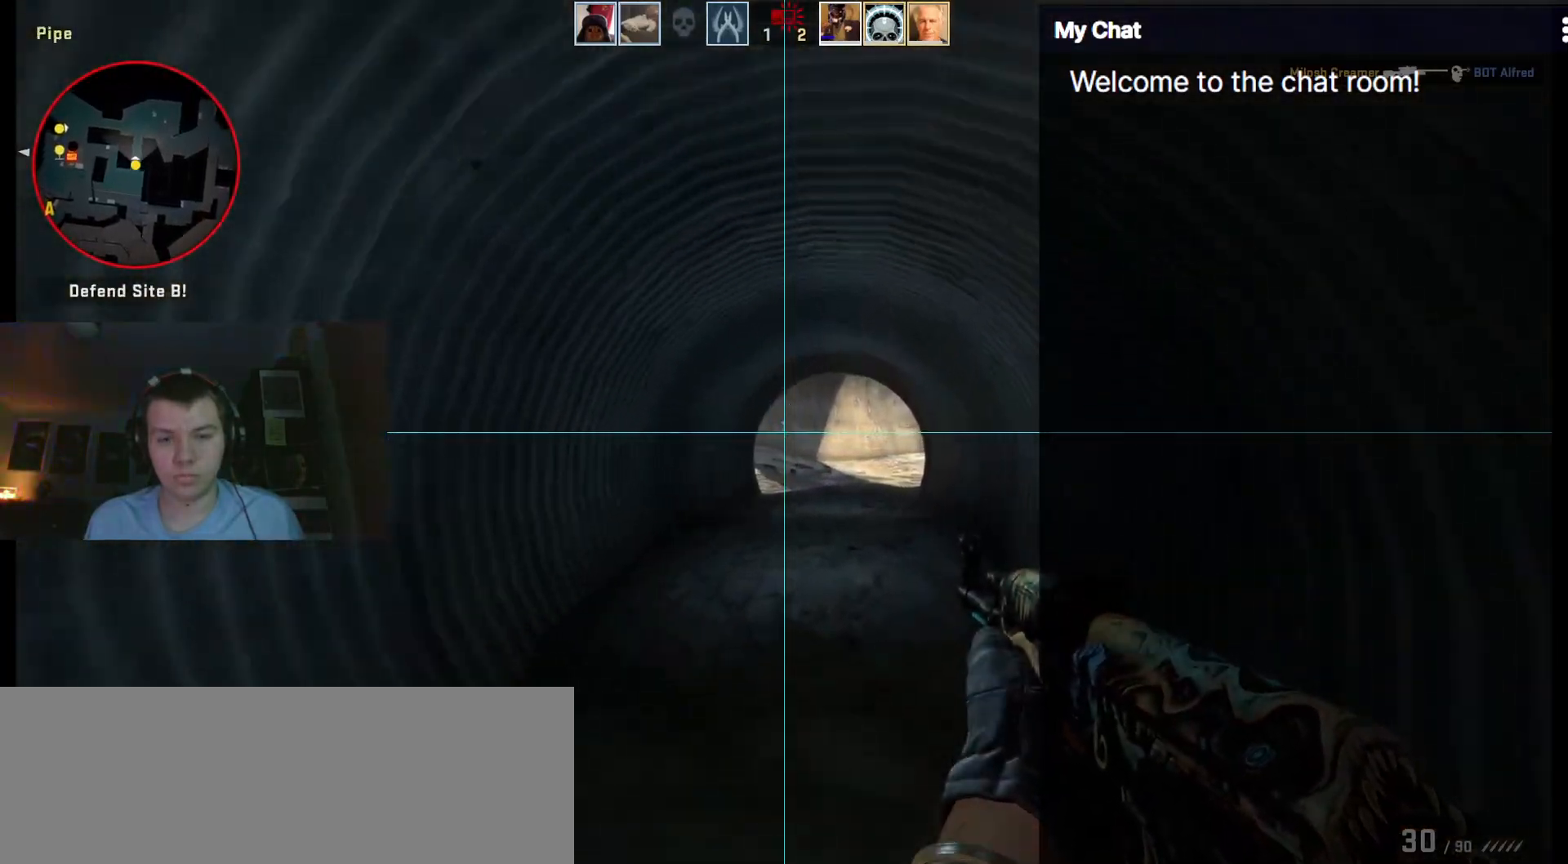
{"keys": ["w"], "events": [[83, "d", "down"], [317, "d", "up"]]}
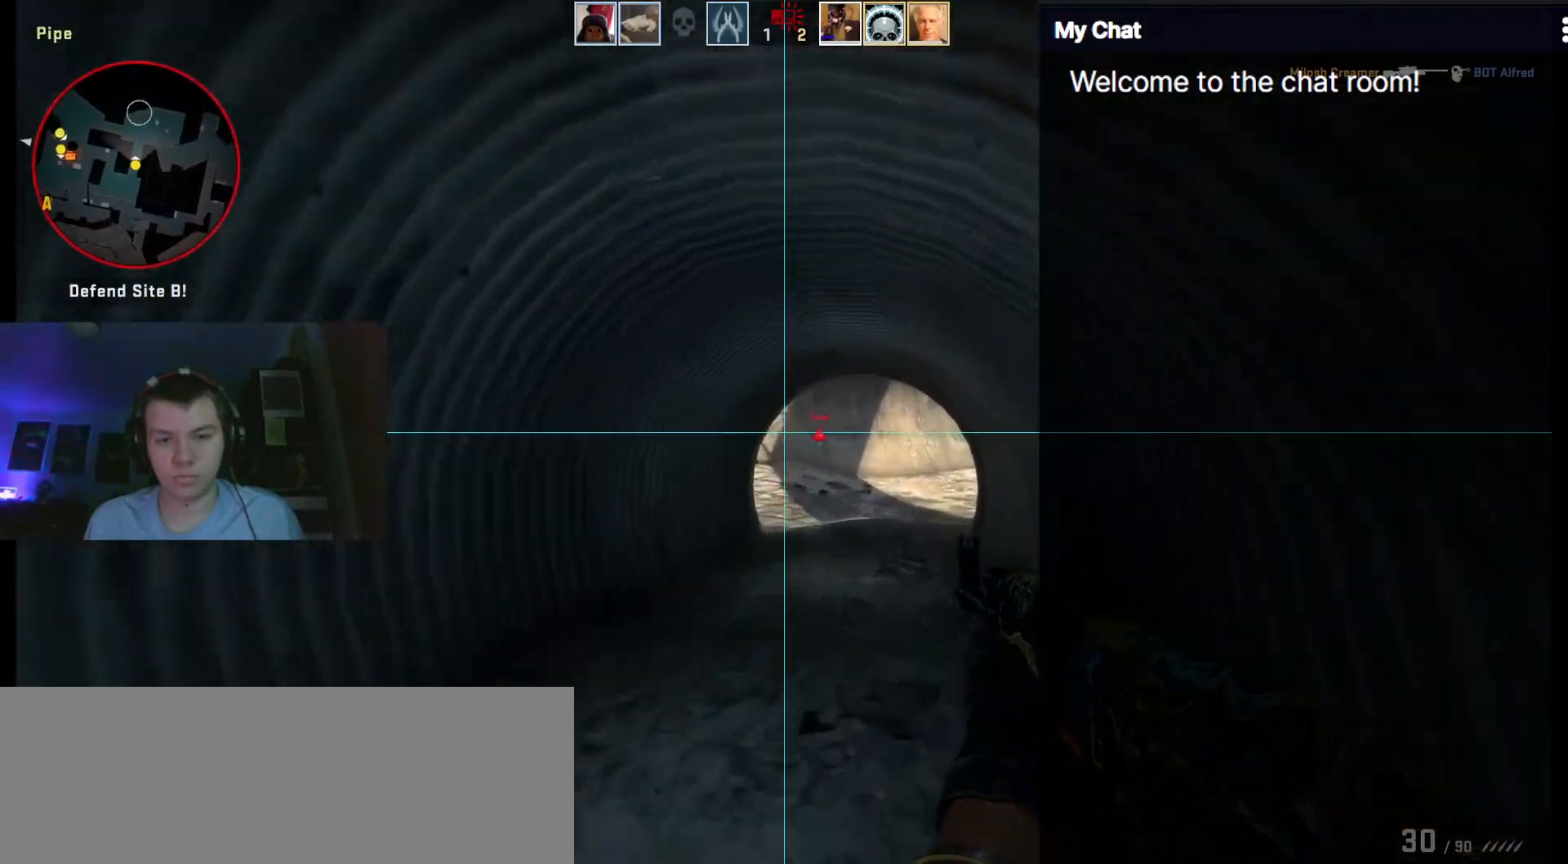
{"keys": ["d", "w"], "events": [[100, "d", "down"]]}
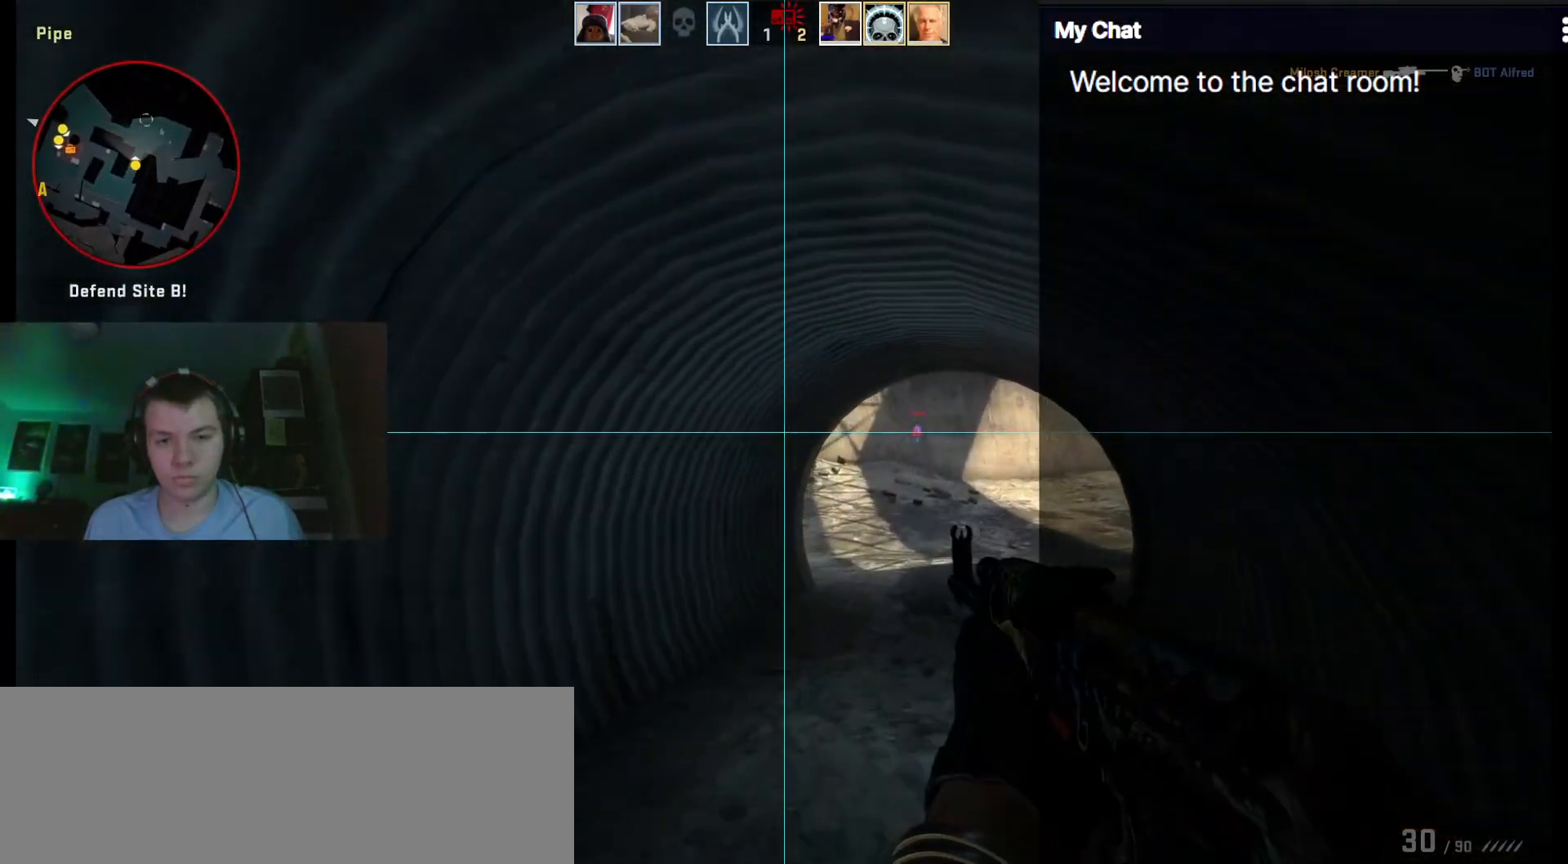
{"keys": ["w"], "events": [[250, "d", "up"]]}
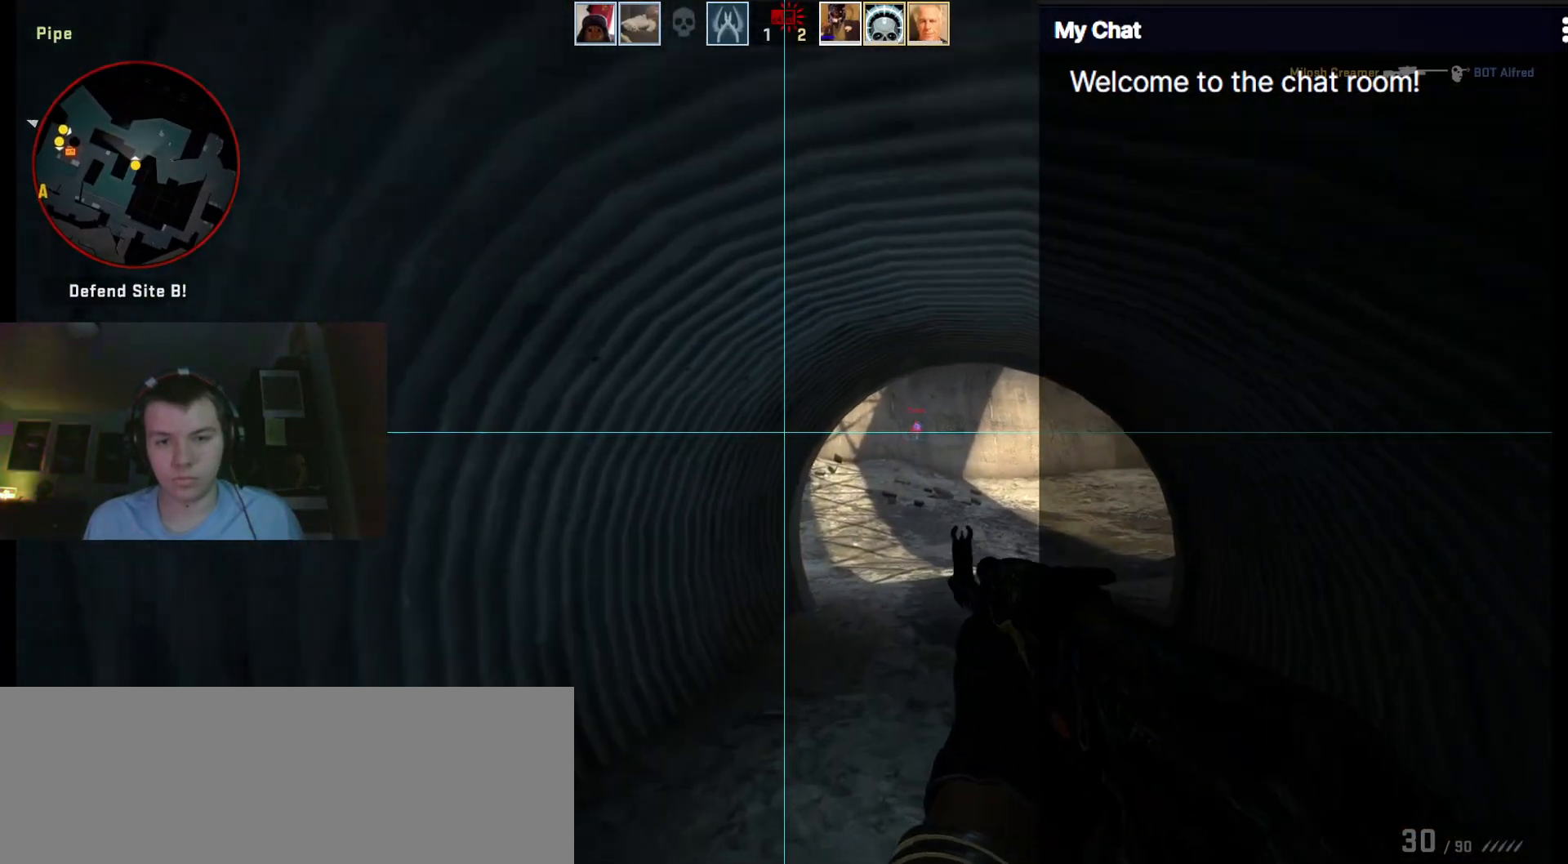
{"keys": ["d", "w"], "events": [[67, "d", "down"]]}
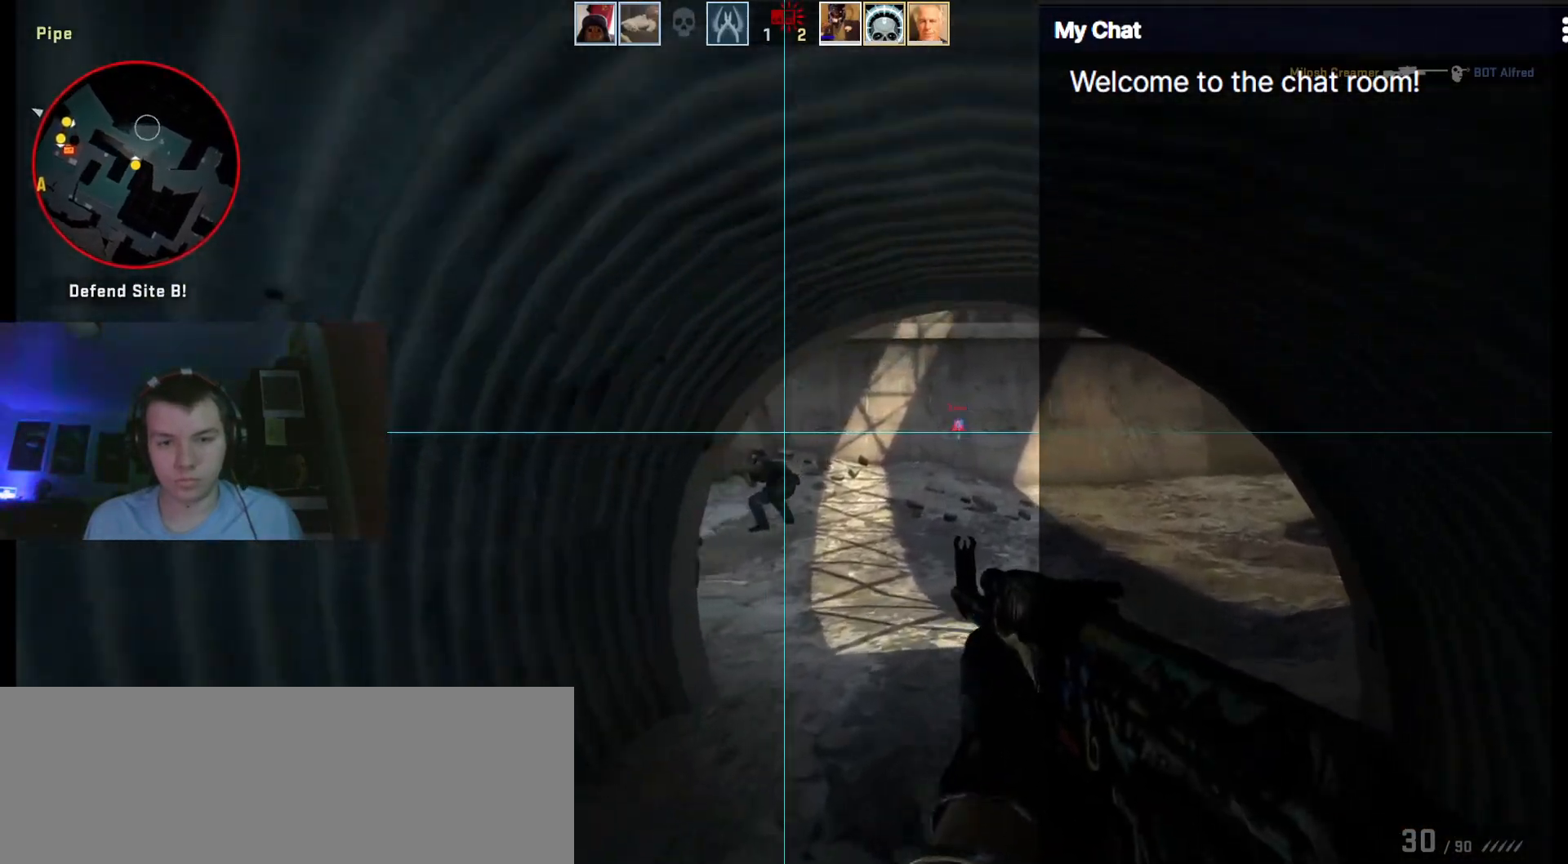
{"keys": ["ctrl_l", "w"], "events": [[117, "ctrl_l", "down"], [117, "d", "up"]]}